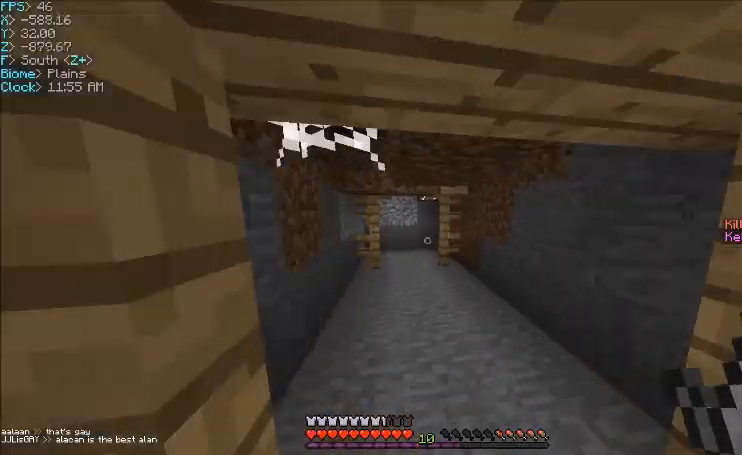
Gameplay with keyboard and mouse; each line is a JSON object with the keys and mouse buttons held at the frame after it. "events" lists presses ("down") and releases ("up") of "a", "d", "s", "w", "mouse_left" and "mouse_right" between this image and that frame as [ms after this image, input, new state], when the widget could be followed in between. "mouse_left", "mouse_right" = the "left", "right" buttons of the "mouse" list. No other keys are recorded. Fast repeated clicks can show as one long hold. Mouse movement is not recorded.
{"keys": ["d", "w"], "mouse": [], "events": [[100, "d", "up"], [434, "d", "down"]]}
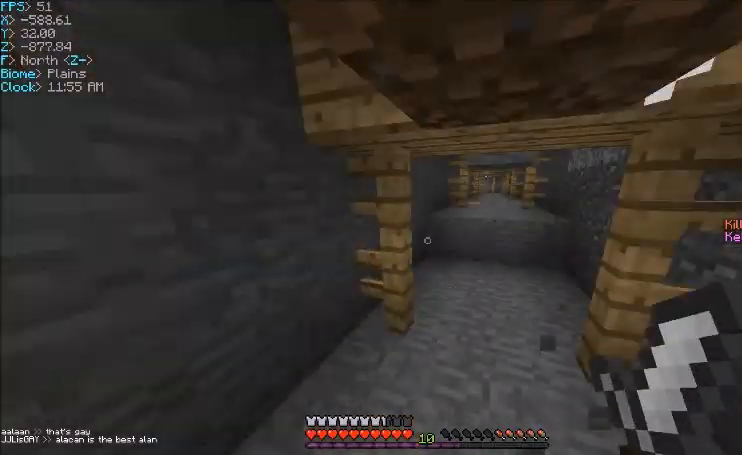
{"keys": ["w"], "mouse": [], "events": [[333, "d", "up"]]}
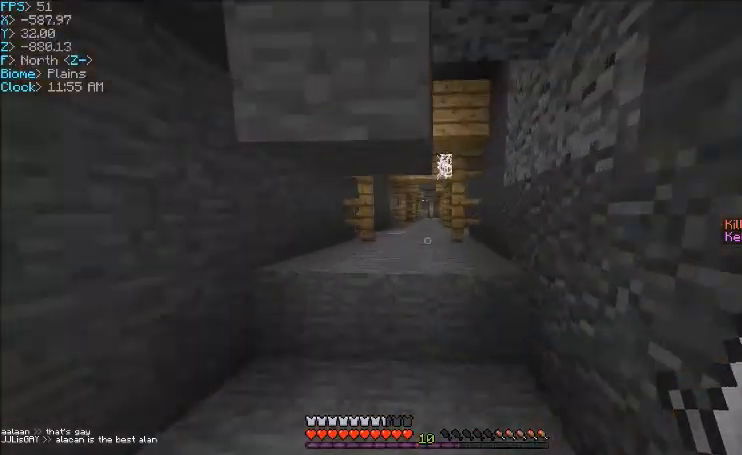
{"keys": ["w"], "mouse": [], "events": [[67, "d", "down"], [301, "d", "up"]]}
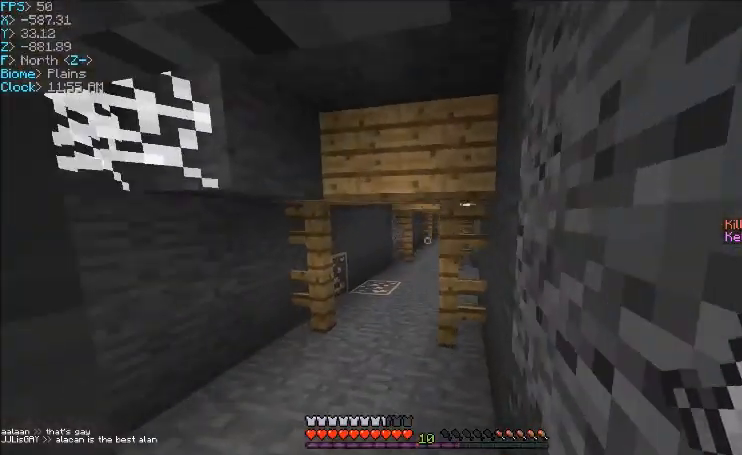
{"keys": ["w"], "mouse": [], "events": [[267, "a", "down"], [367, "a", "up"]]}
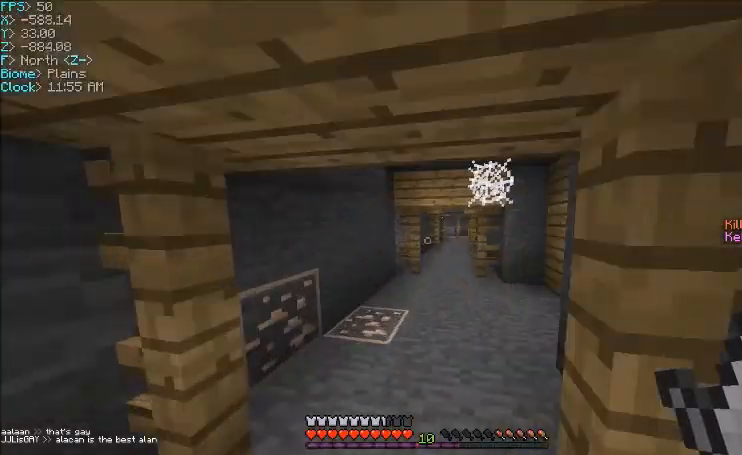
{"keys": ["w"], "mouse": [], "events": [[100, "a", "down"], [200, "a", "up"]]}
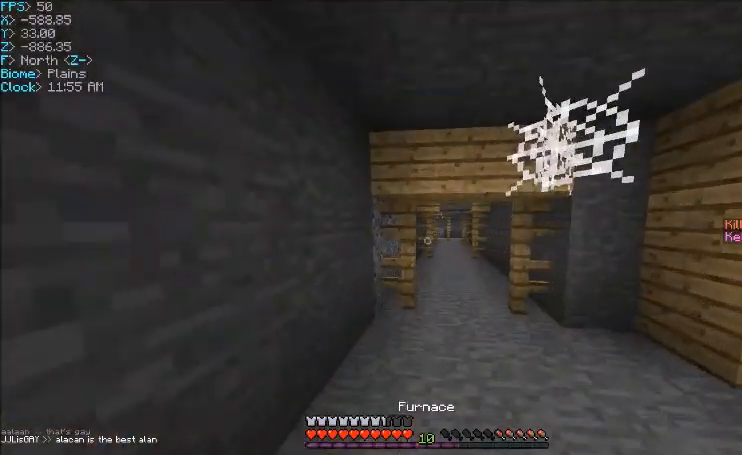
{"keys": ["d", "w"], "mouse": [], "events": [[467, "d", "down"]]}
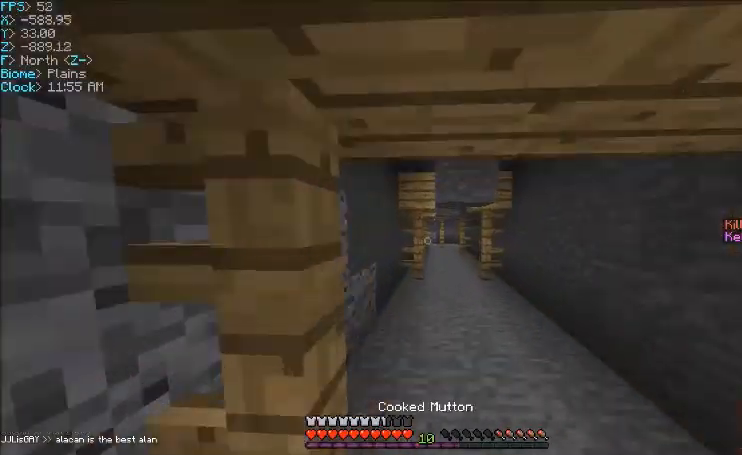
{"keys": ["d"], "mouse": ["left", "right"], "events": [[67, "d", "up"], [167, "mouse_left", "down"], [167, "mouse_right", "down"], [334, "d", "down"], [434, "w", "up"]]}
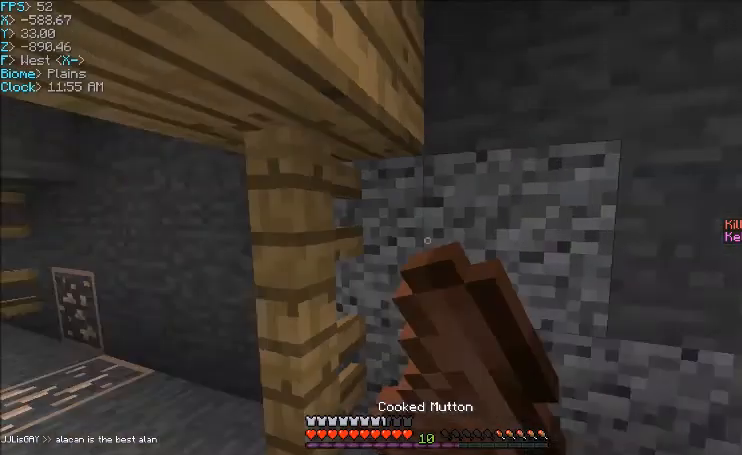
{"keys": ["a"], "mouse": ["left", "right"], "events": [[33, "s", "down"], [267, "a", "down"], [267, "d", "up"], [367, "d", "down"], [500, "d", "up"], [500, "s", "up"]]}
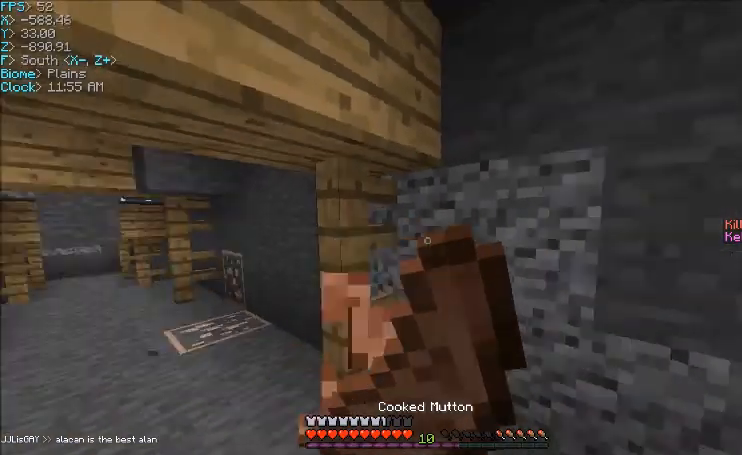
{"keys": ["w"], "mouse": ["left", "right"], "events": [[100, "a", "up"], [467, "w", "down"]]}
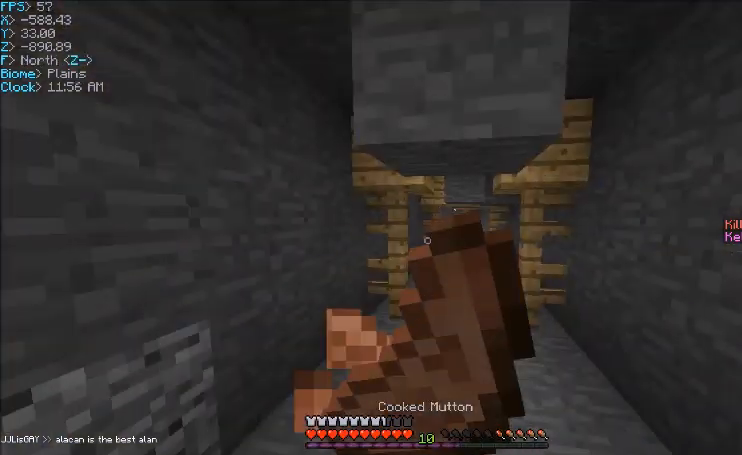
{"keys": ["w"], "mouse": [], "events": [[500, "mouse_left", "up"], [500, "mouse_right", "up"]]}
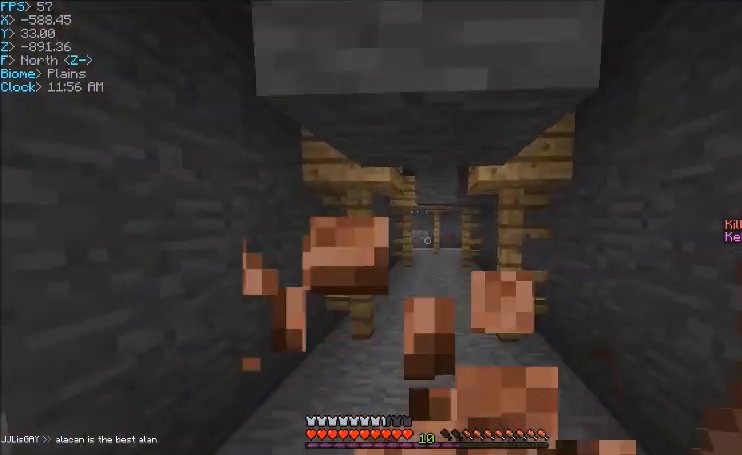
{"keys": ["w"], "mouse": [], "events": []}
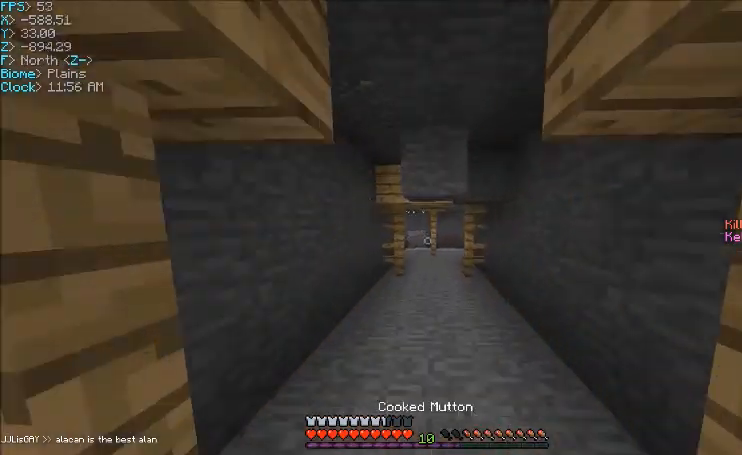
{"keys": ["w"], "mouse": [], "events": []}
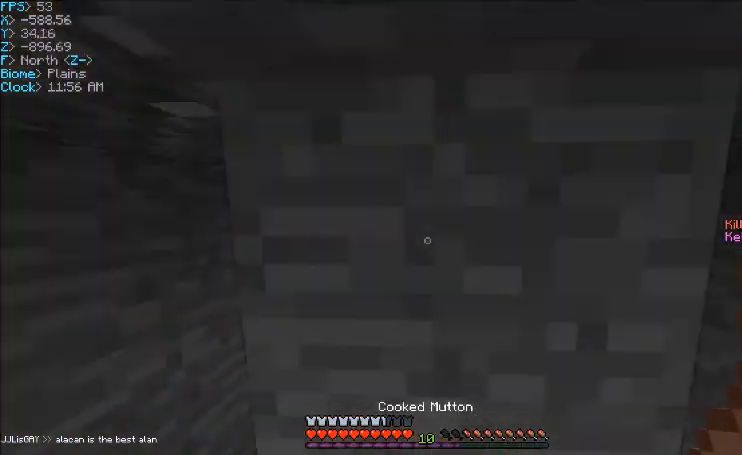
{"keys": ["w"], "mouse": ["right"], "events": [[334, "mouse_right", "down"]]}
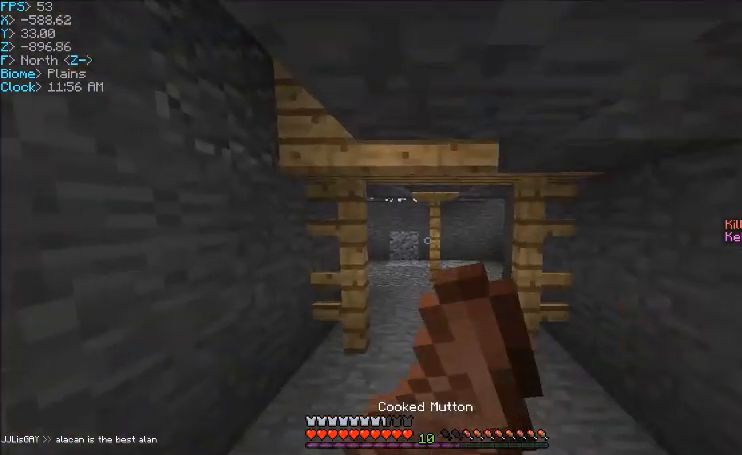
{"keys": ["a", "w"], "mouse": ["right"], "events": [[500, "a", "down"]]}
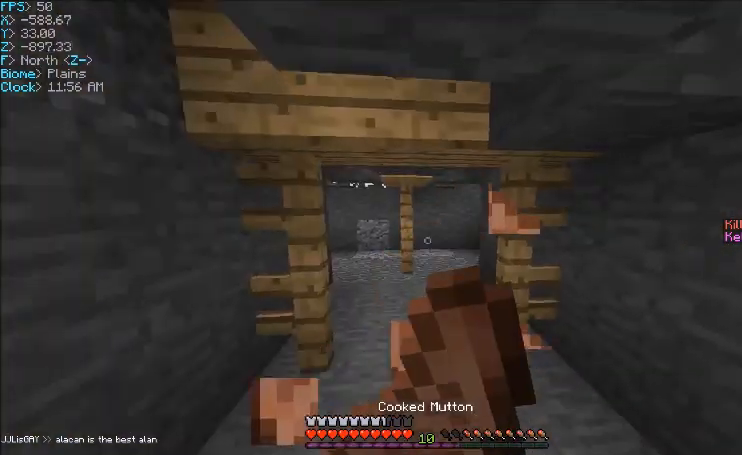
{"keys": ["w"], "mouse": ["right"], "events": [[234, "a", "up"]]}
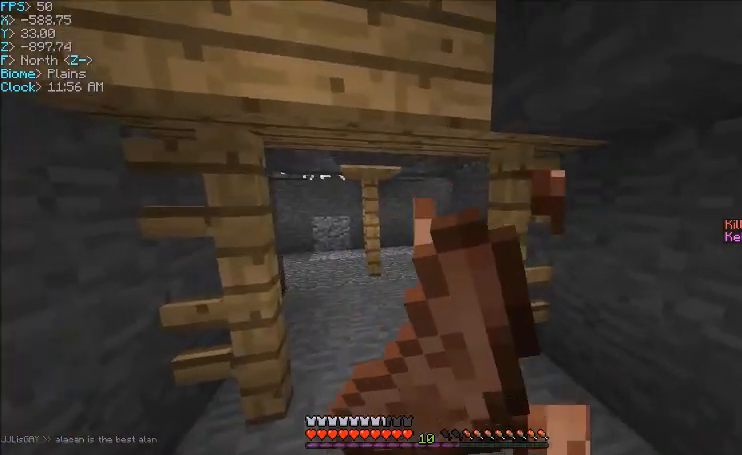
{"keys": ["w"], "mouse": ["right"], "events": []}
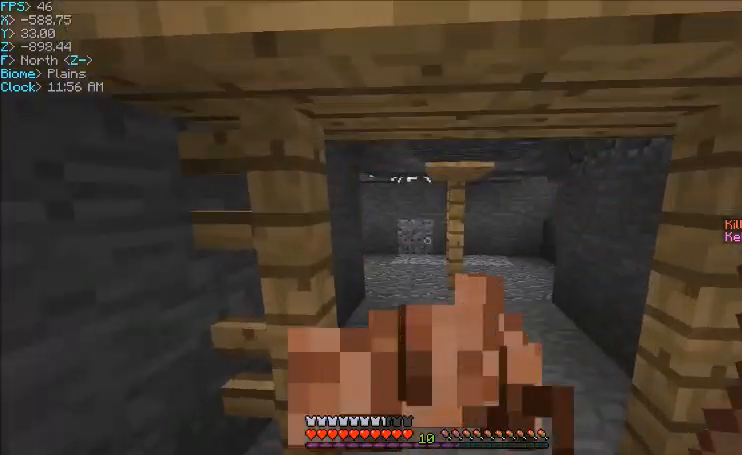
{"keys": ["w"], "mouse": [], "events": [[234, "mouse_right", "up"]]}
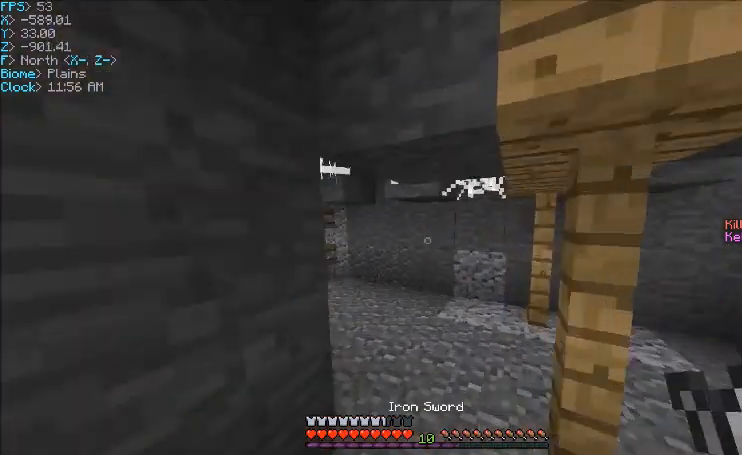
{"keys": ["w"], "mouse": [], "events": [[267, "d", "down"], [367, "d", "up"]]}
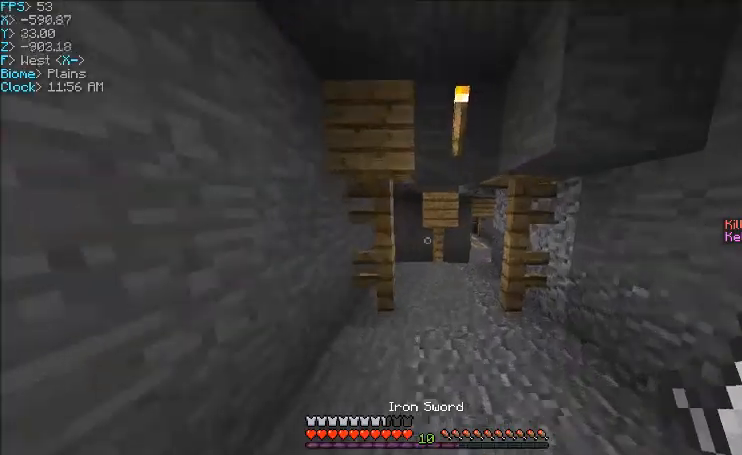
{"keys": ["w"], "mouse": [], "events": [[134, "d", "down"], [267, "d", "up"]]}
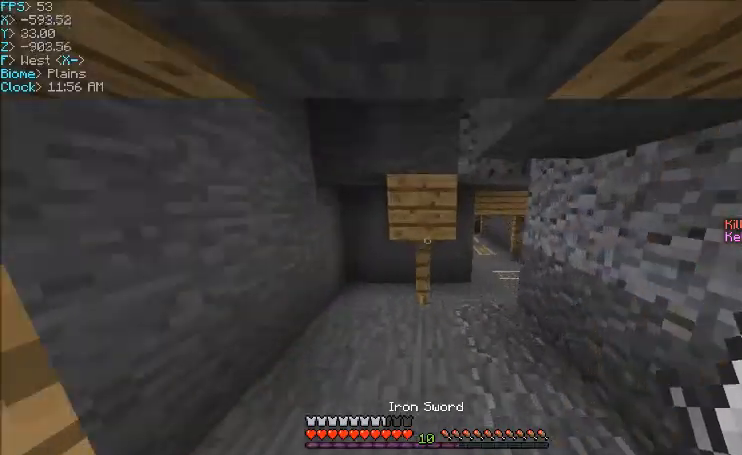
{"keys": ["w"], "mouse": [], "events": [[267, "d", "down"], [367, "d", "up"]]}
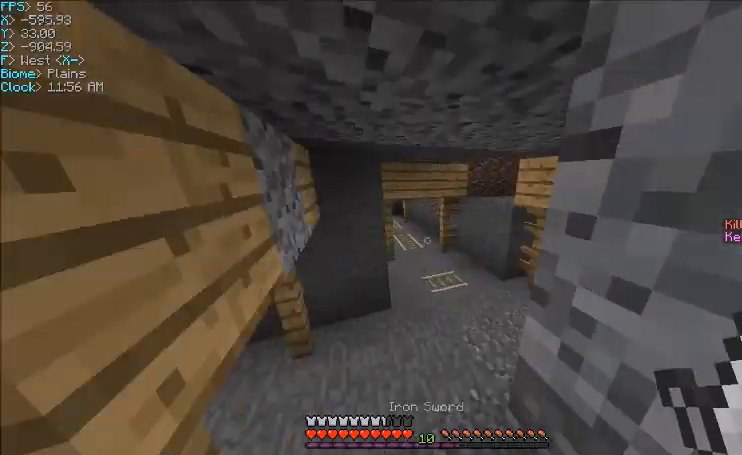
{"keys": ["w"], "mouse": [], "events": [[34, "a", "down"], [367, "a", "up"]]}
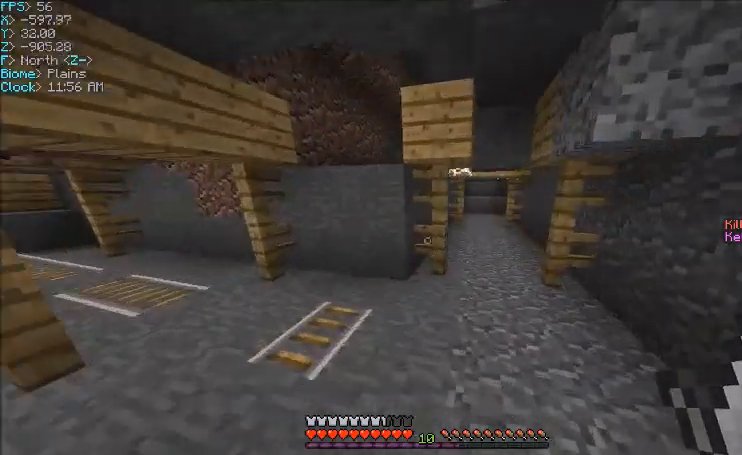
{"keys": ["w"], "mouse": [], "events": [[133, "d", "down"], [133, "w", "up"], [233, "d", "up"], [333, "w", "down"]]}
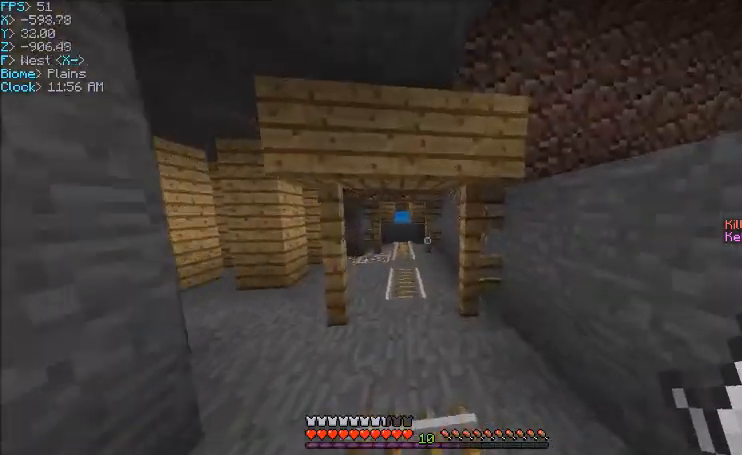
{"keys": ["d", "w"], "mouse": [], "events": [[334, "d", "down"]]}
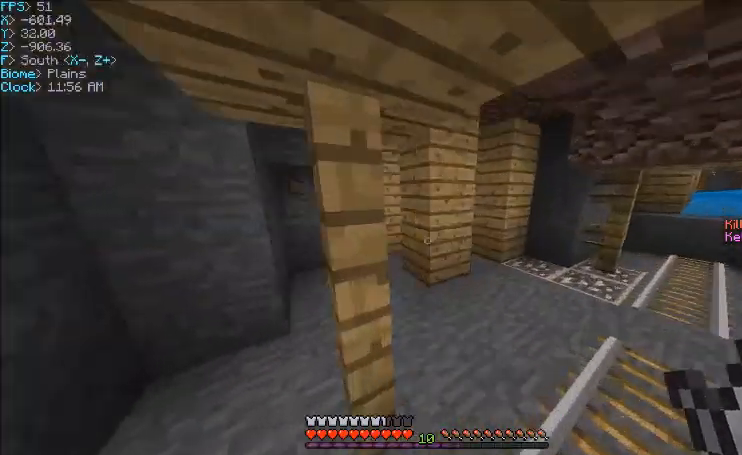
{"keys": ["d"], "mouse": [], "events": [[333, "w", "up"]]}
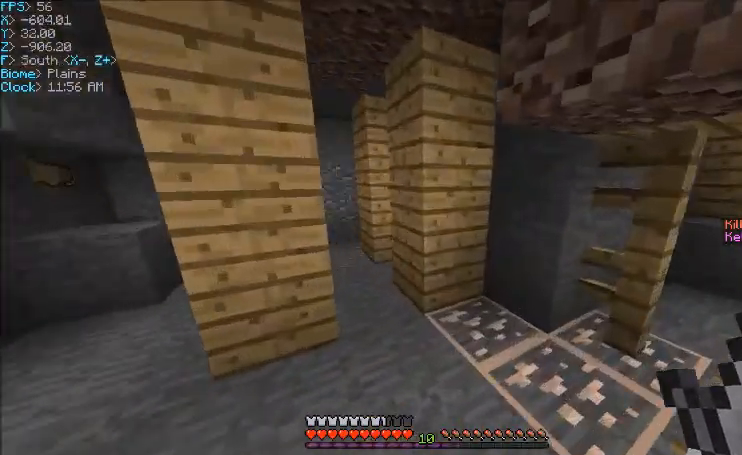
{"keys": ["w"], "mouse": [], "events": [[167, "d", "up"], [401, "d", "down"], [467, "w", "down"], [501, "d", "up"]]}
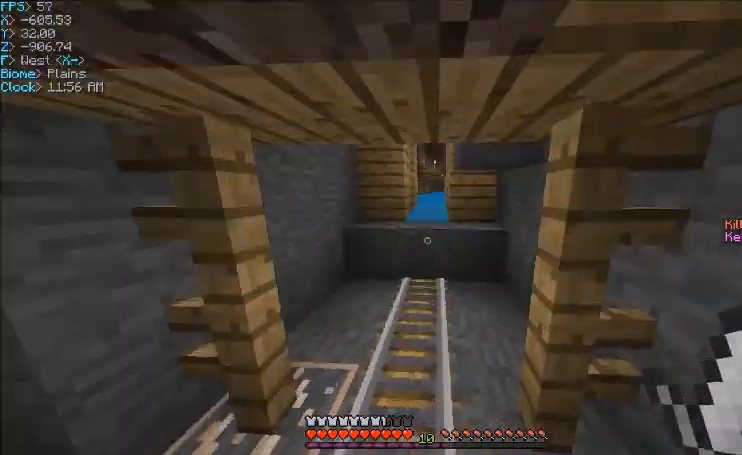
{"keys": ["w"], "mouse": [], "events": []}